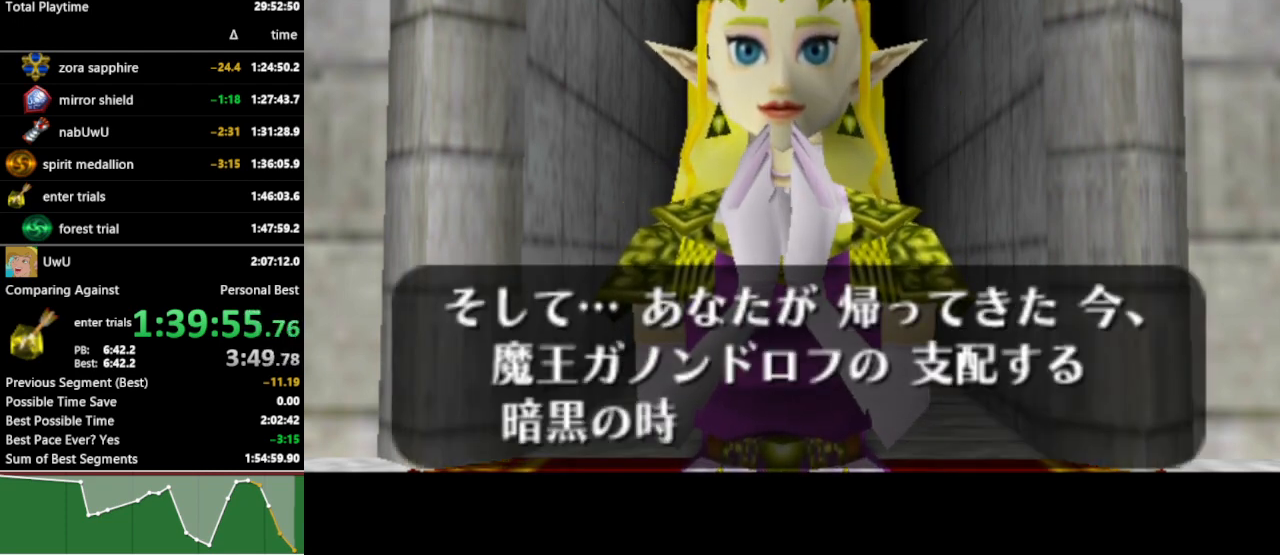
Gameplay with a controller (Nintendo layout); each line is a JSON object with the inputs held at the frame after it. "events" lists button and stick changes between this image and that frame as [ms after this image, input, new state], when the widget could be followed in between. Not read: L3 R3.
{"buttons": ["B"], "left_stick": "center", "right_stick": "center", "events": [[67, "A", "down"], [67, "B", "down"], [100, "A", "up"], [133, "B", "up"], [233, "B", "down"], [267, "A", "down"], [267, "B", "up"], [300, "A", "up"], [367, "A", "down"], [367, "B", "down"], [400, "A", "up"], [400, "B", "up"], [467, "A", "down"], [500, "A", "up"], [500, "B", "down"]]}
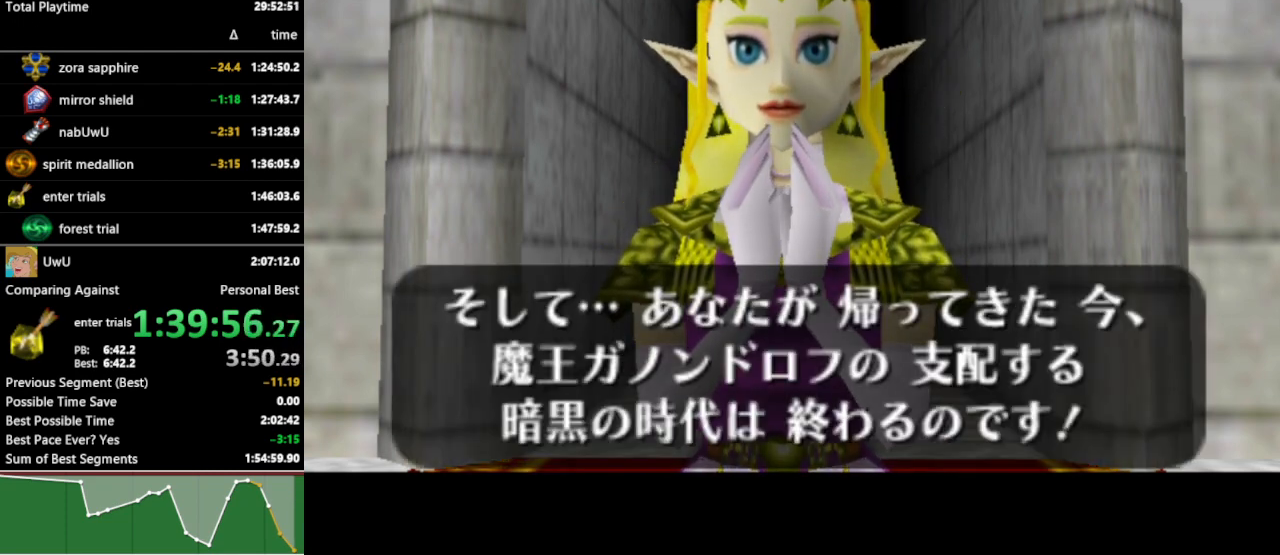
{"buttons": [], "left_stick": "center", "right_stick": "center", "events": [[33, "A", "down"], [33, "B", "up"], [67, "B", "down"], [100, "A", "up"], [167, "B", "up"]]}
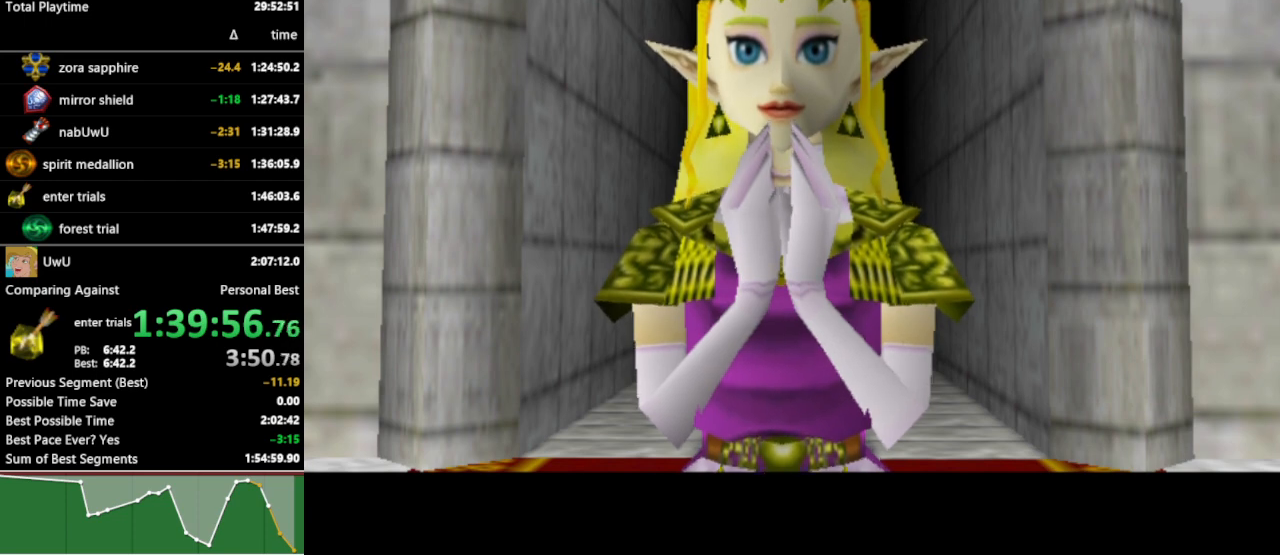
{"buttons": [], "left_stick": "center", "right_stick": "center", "events": []}
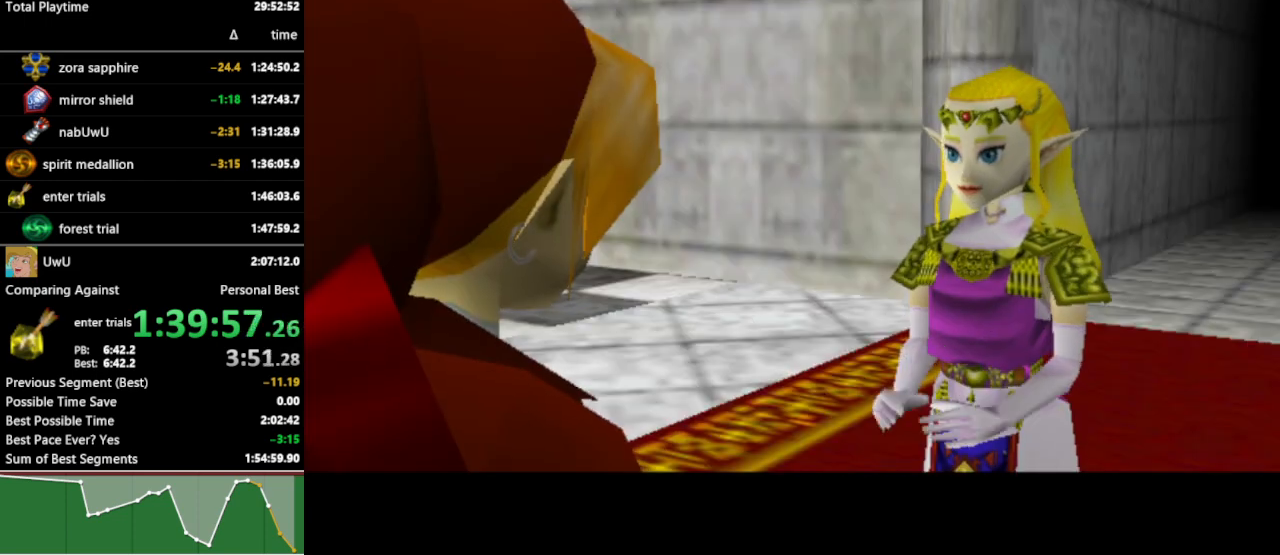
{"buttons": [], "left_stick": "center", "right_stick": "center", "events": []}
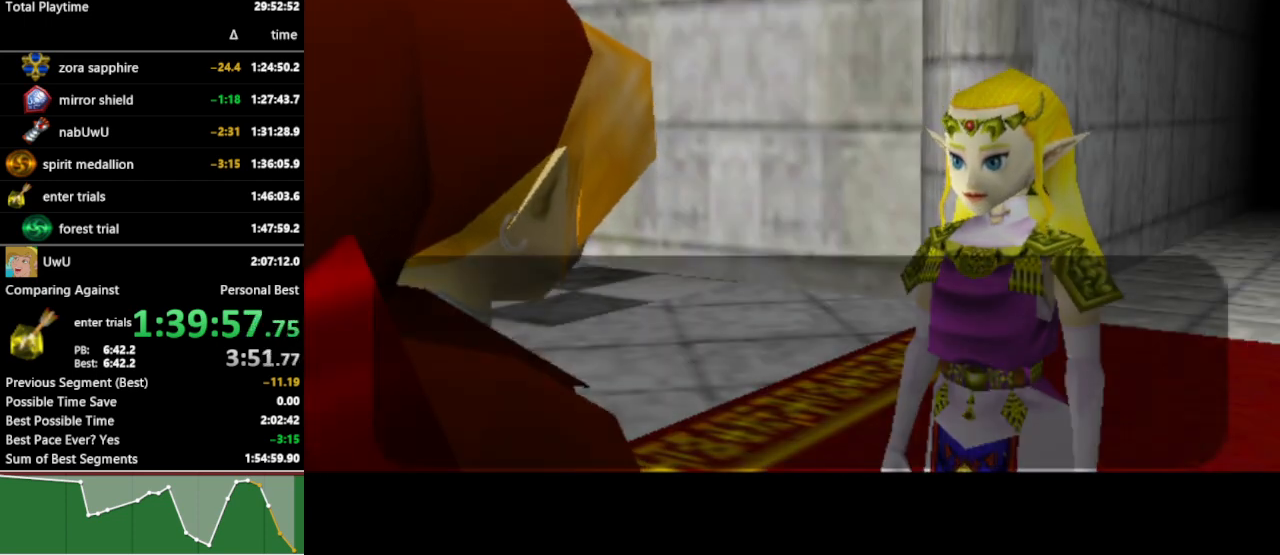
{"buttons": [], "left_stick": "center", "right_stick": "center", "events": []}
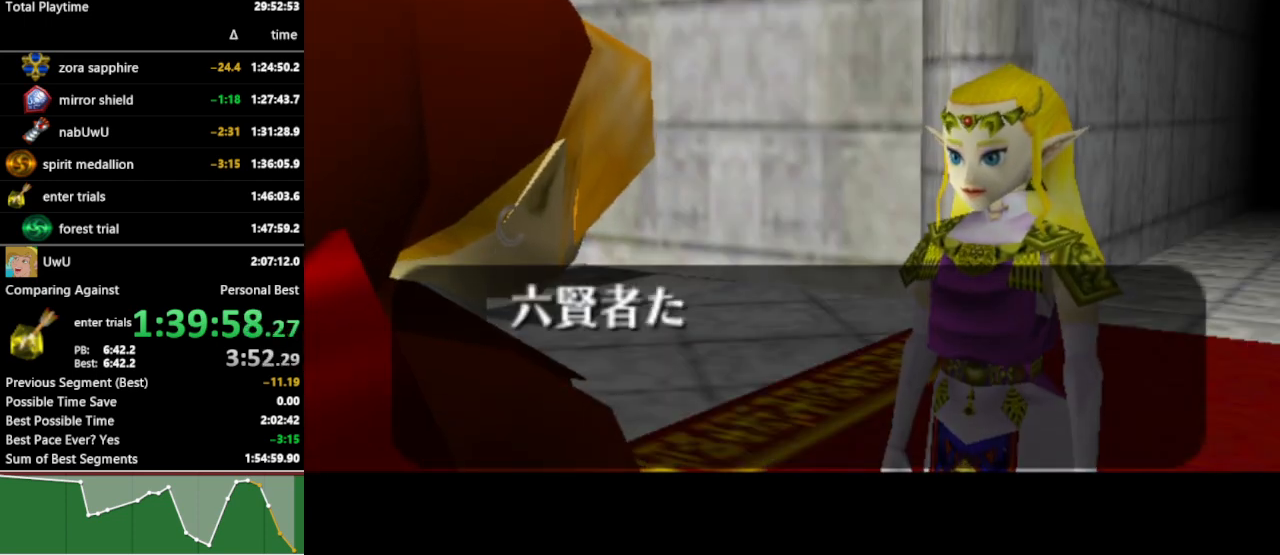
{"buttons": [], "left_stick": "center", "right_stick": "center", "events": []}
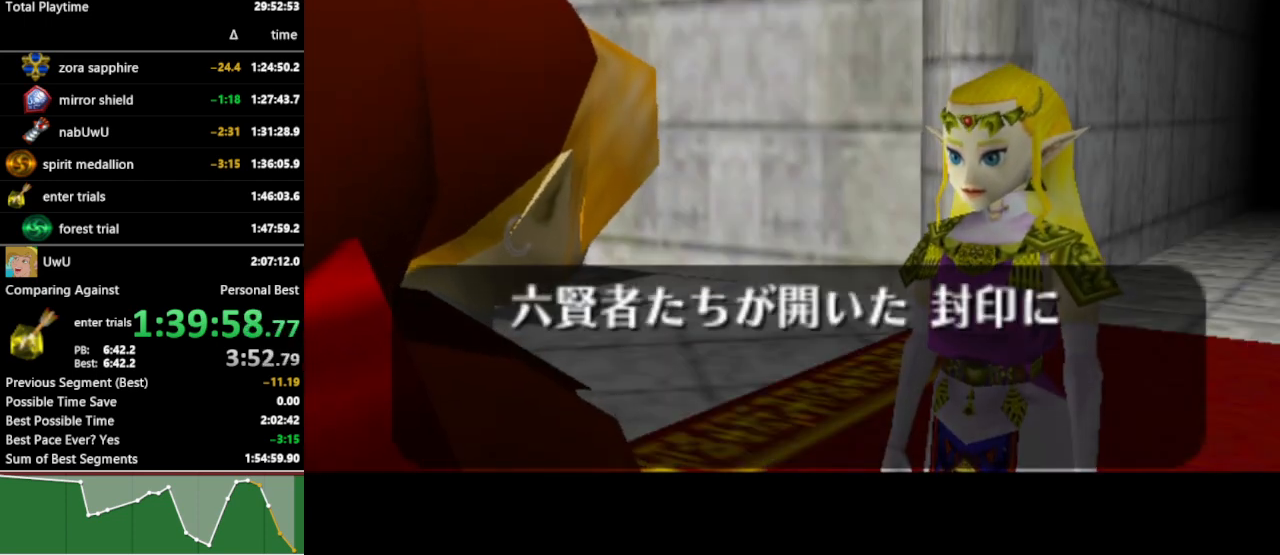
{"buttons": [], "left_stick": "center", "right_stick": "center", "events": []}
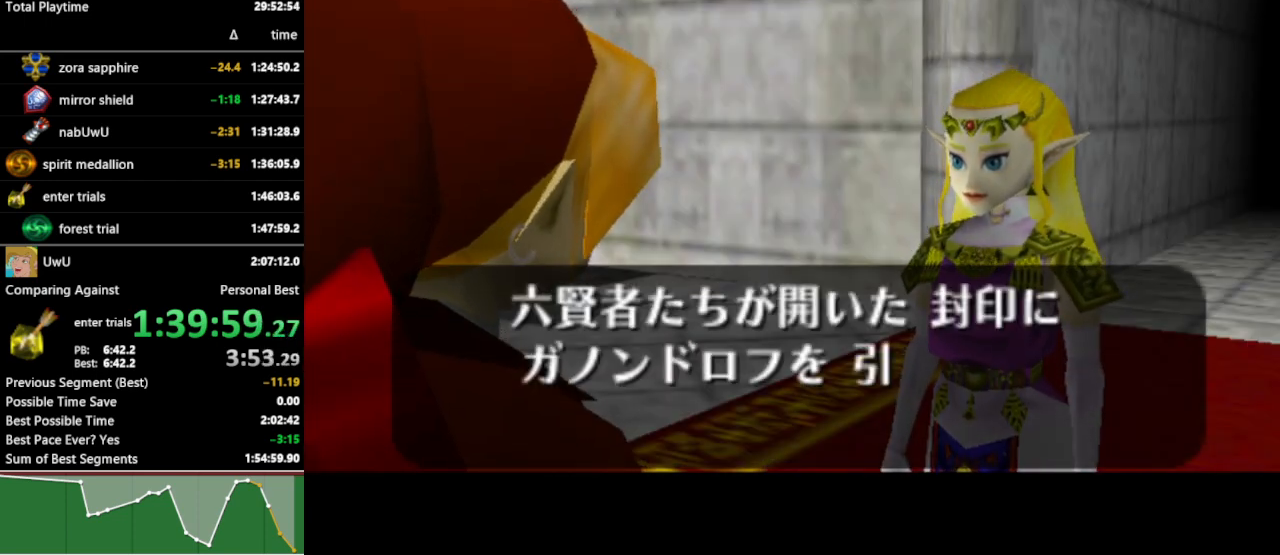
{"buttons": [], "left_stick": "center", "right_stick": "center", "events": []}
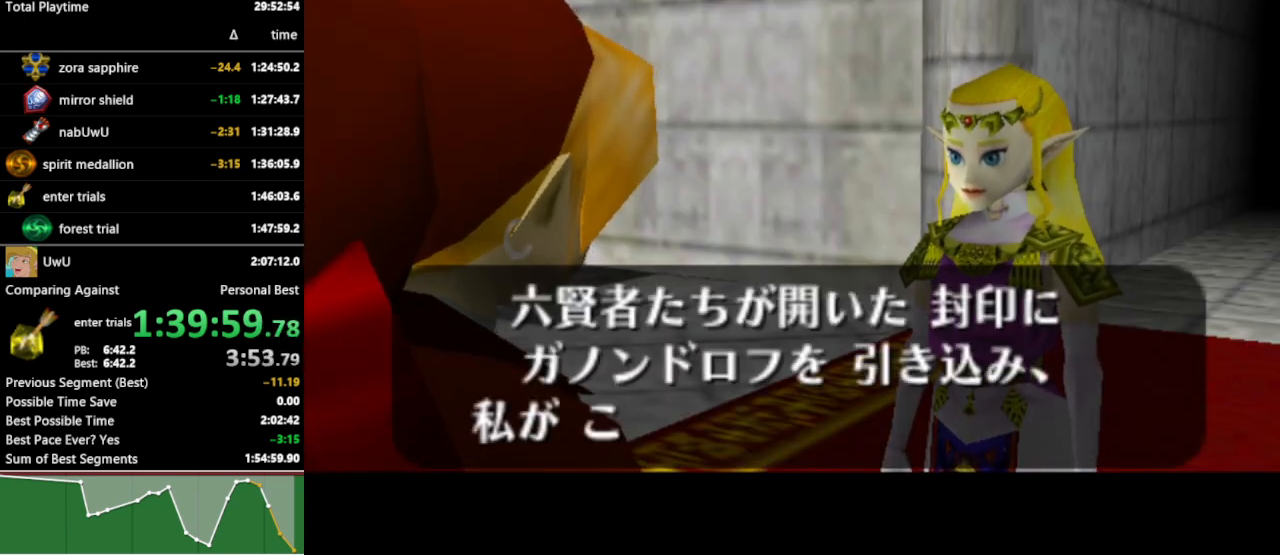
{"buttons": ["A", "B"], "left_stick": "center", "right_stick": "center", "events": [[100, "A", "down"], [100, "B", "down"], [133, "A", "up"], [167, "B", "up"], [200, "A", "down"], [233, "A", "up"], [233, "B", "down"], [300, "A", "down"], [333, "A", "up"], [400, "A", "down"], [433, "A", "up"], [467, "B", "up"], [500, "A", "down"], [500, "B", "down"]]}
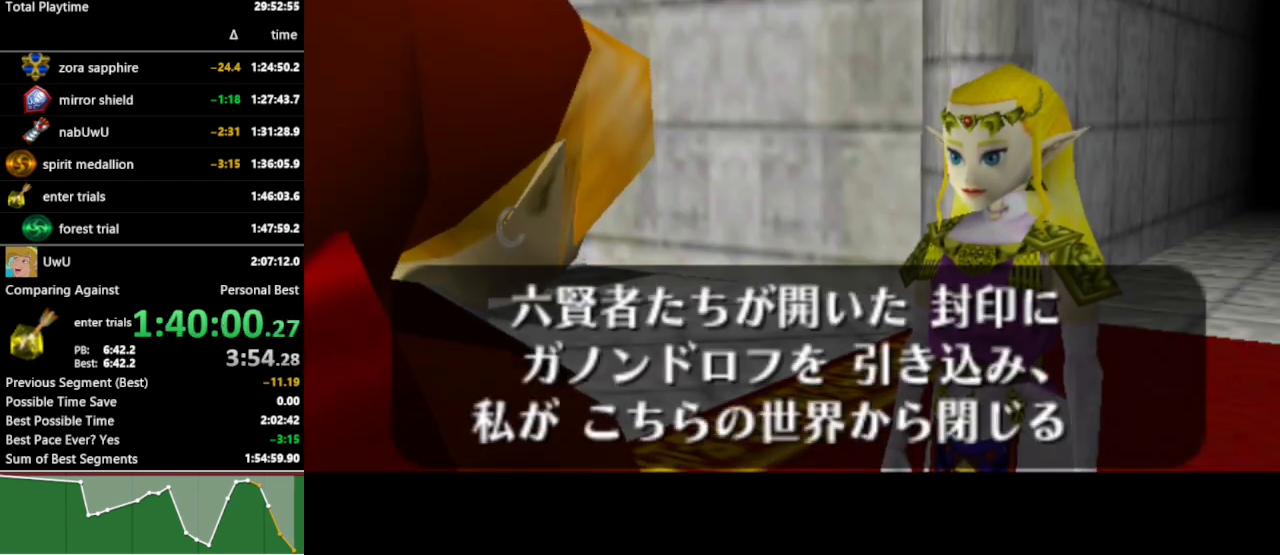
{"buttons": [], "left_stick": "center", "right_stick": "center", "events": [[33, "A", "up"], [33, "B", "up"], [100, "A", "down"], [100, "B", "down"], [133, "A", "up"], [167, "B", "up"]]}
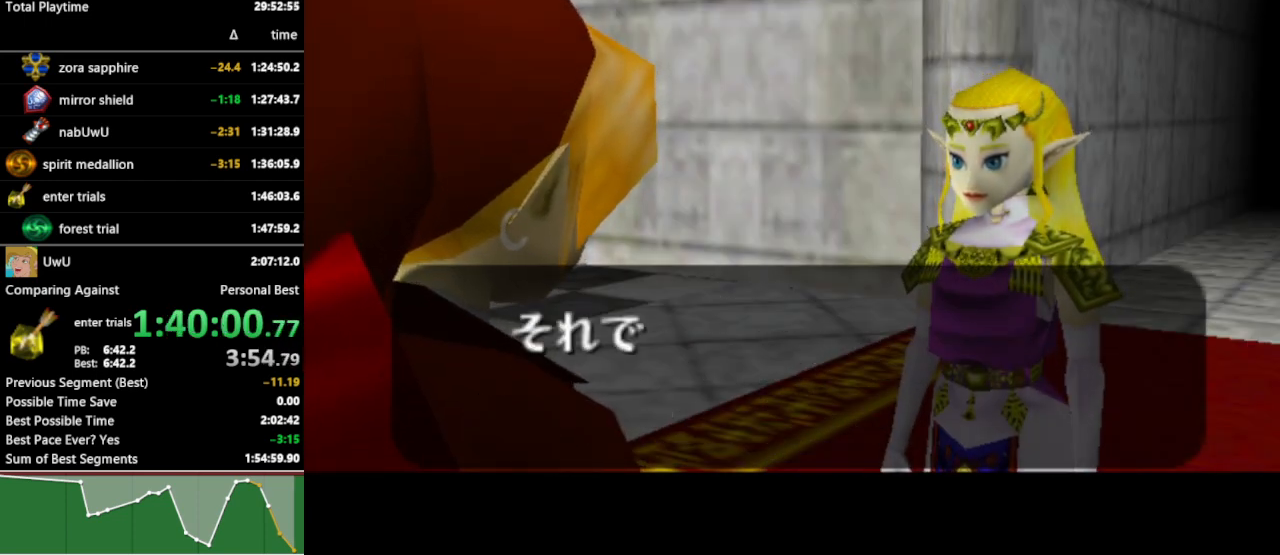
{"buttons": [], "left_stick": "center", "right_stick": "center", "events": []}
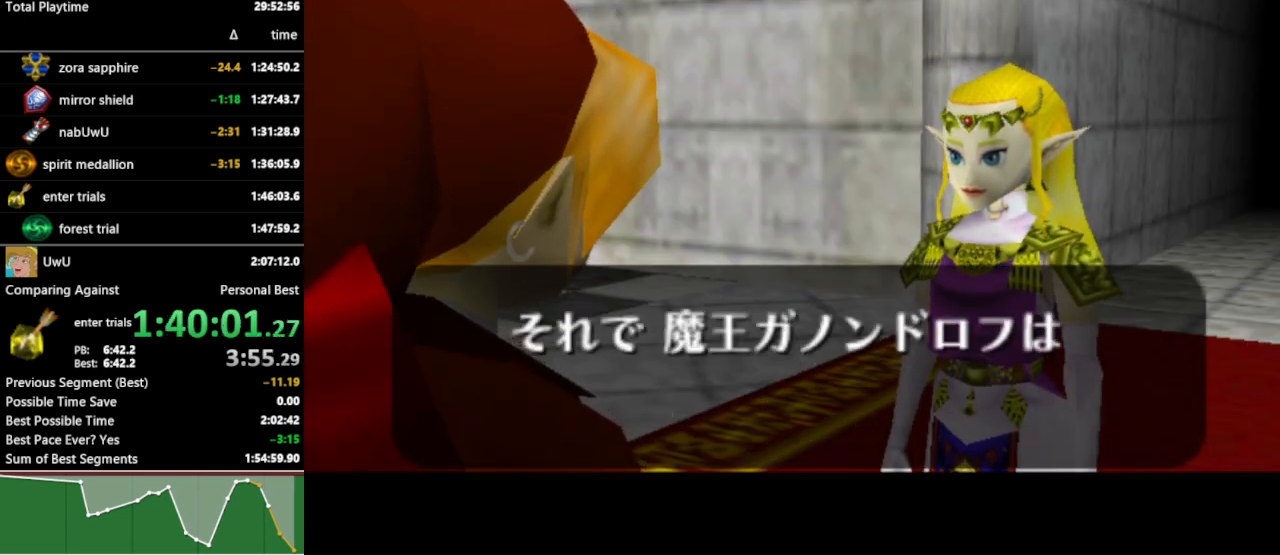
{"buttons": ["B"], "left_stick": "center", "right_stick": "center", "events": [[367, "A", "down"], [400, "A", "up"], [433, "A", "down"], [467, "A", "up"], [467, "B", "down"]]}
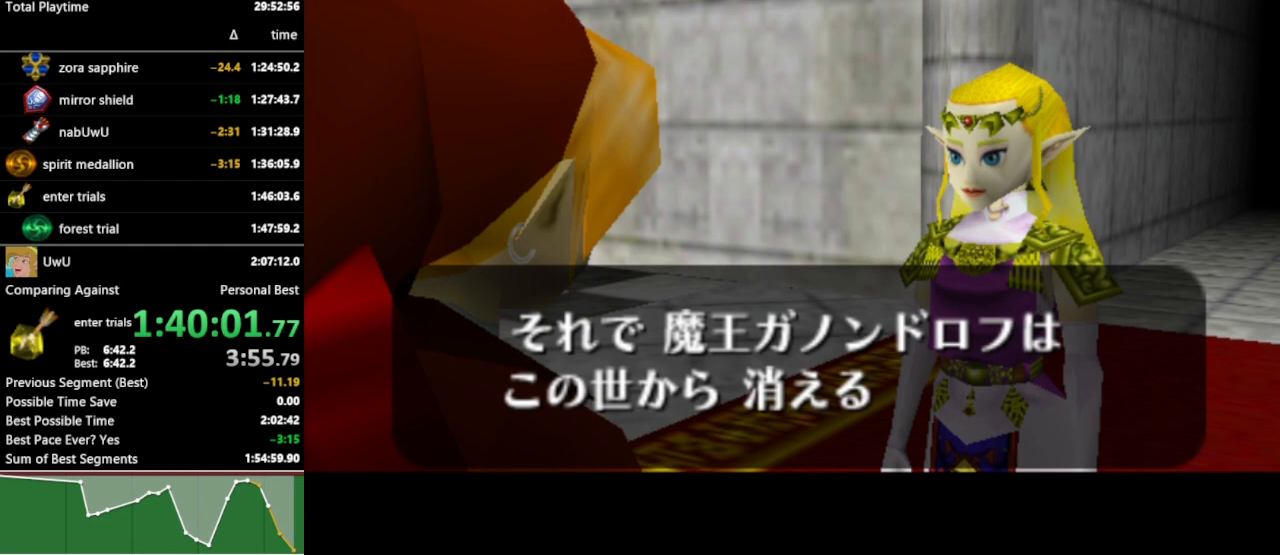
{"buttons": [], "left_stick": "center", "right_stick": "center", "events": [[33, "A", "down"], [33, "B", "up"], [67, "A", "up"], [67, "B", "down"], [133, "A", "down"], [133, "B", "up"], [167, "A", "up"], [167, "B", "down"], [233, "A", "down"], [233, "B", "up"], [267, "B", "down"], [300, "A", "up"], [367, "B", "up"]]}
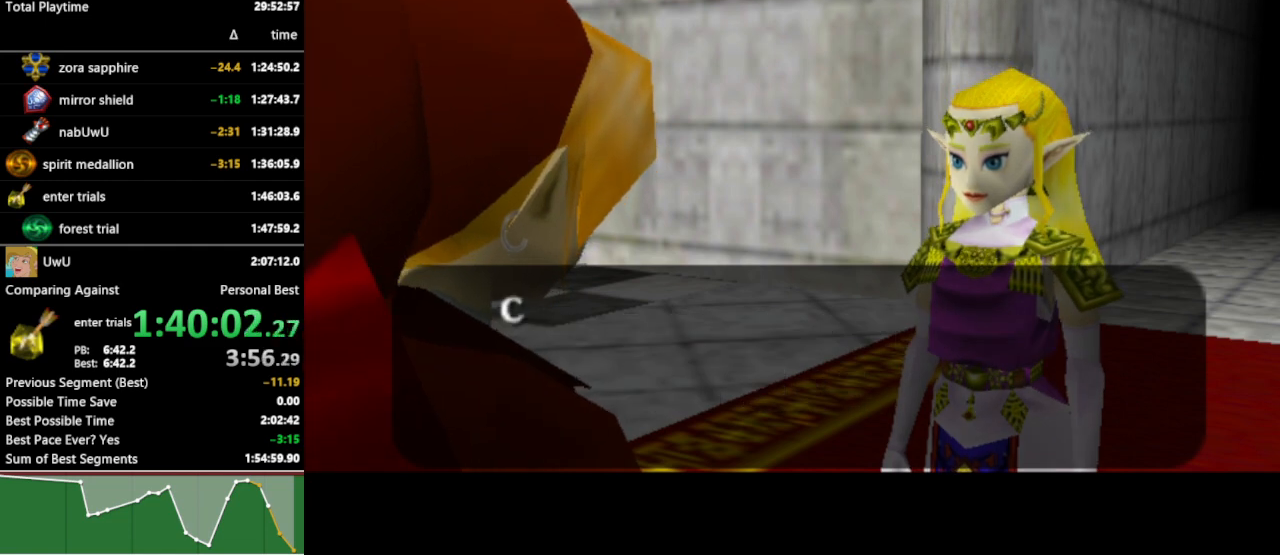
{"buttons": [], "left_stick": "center", "right_stick": "center", "events": []}
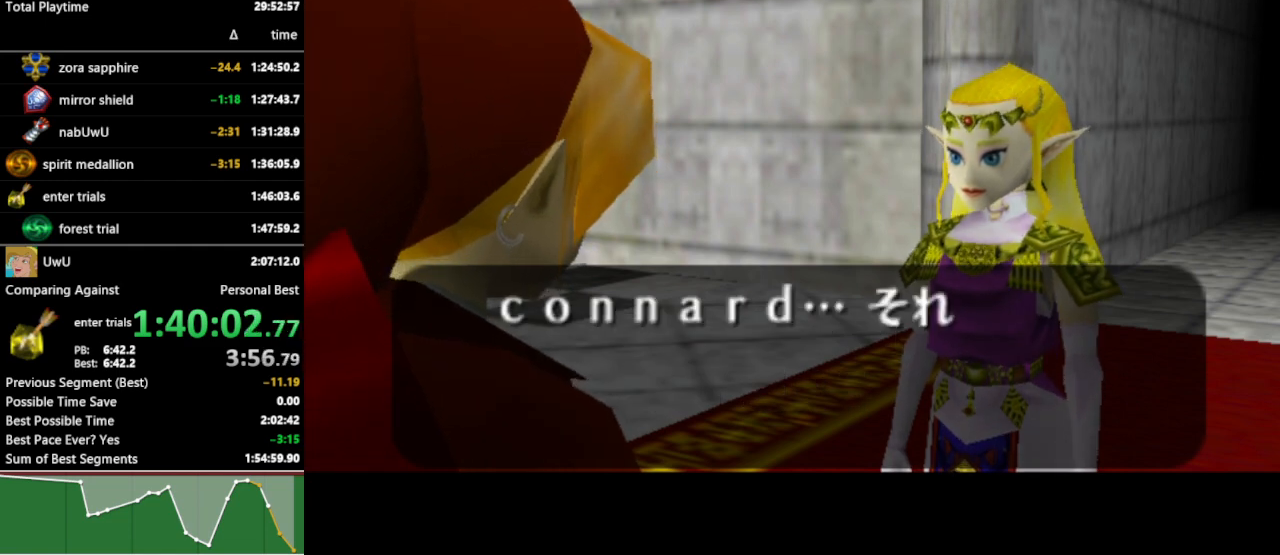
{"buttons": [], "left_stick": "center", "right_stick": "center", "events": []}